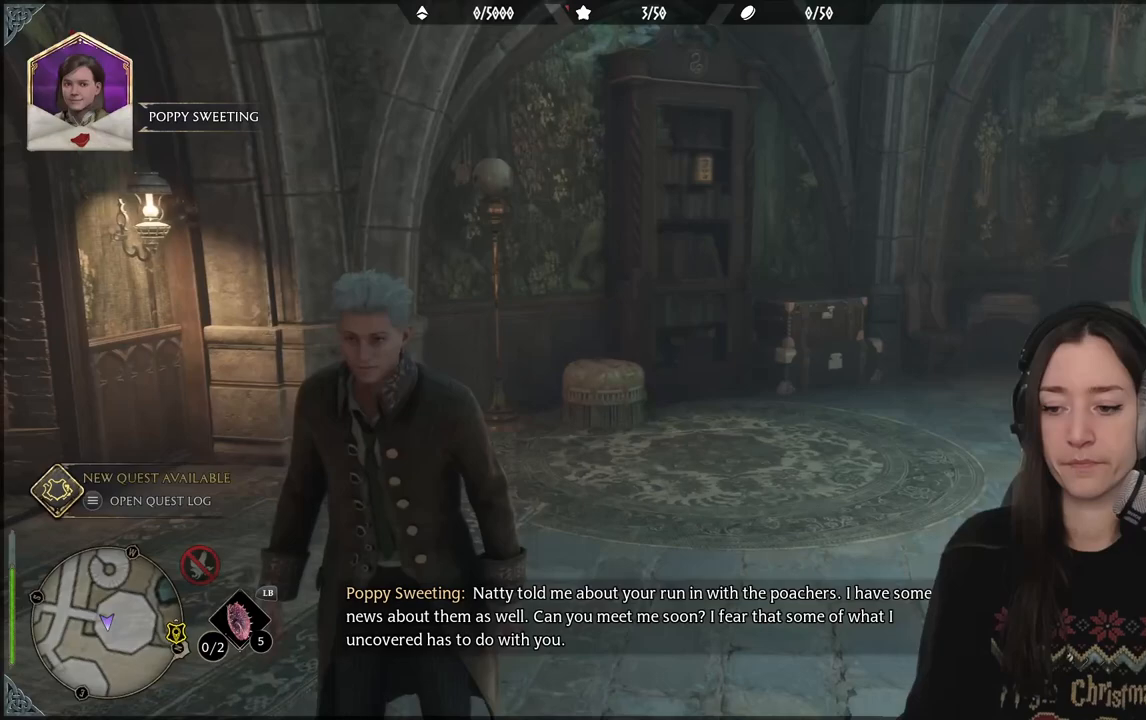
Gameplay with a controller (Xbox layout); each line is a JSON object with the inputs held at the frame after it. "events" lists button and stick changes between this image and that frame as [ms after this image, input, new state], when the widget could be followed in between.
{"buttons": [], "left_stick": "center", "right_stick": "right", "events": [[300, "right_stick", "right"]]}
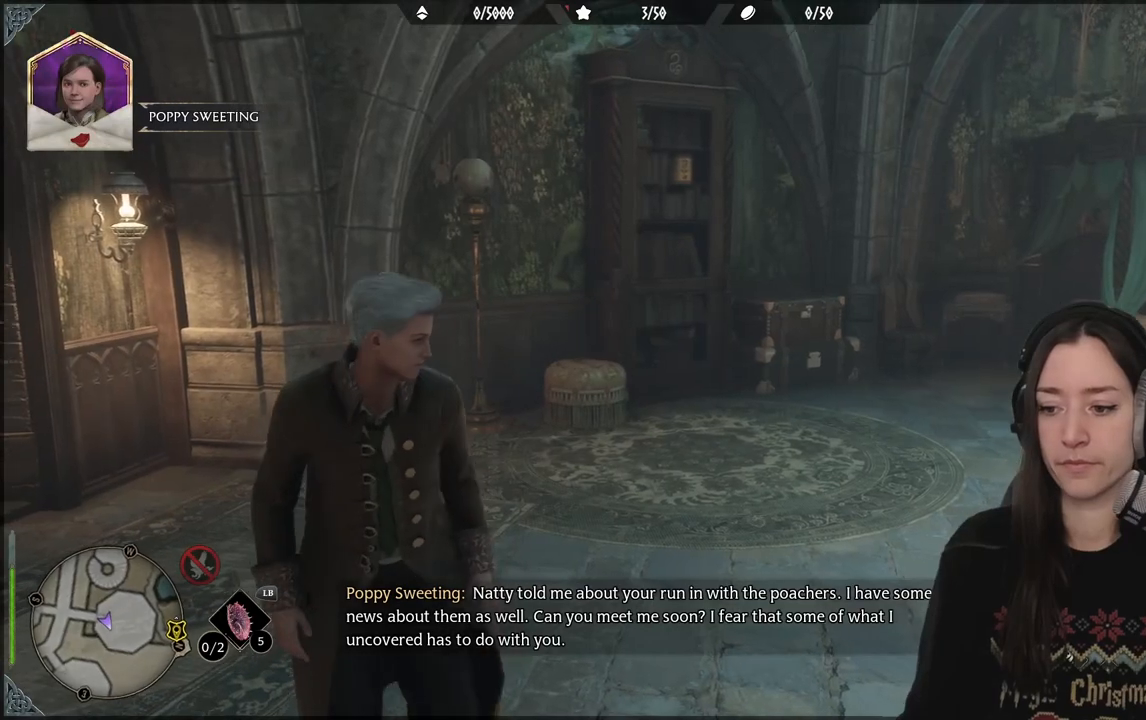
{"buttons": [], "left_stick": "center", "right_stick": "center", "events": [[450, "right_stick", "center"]]}
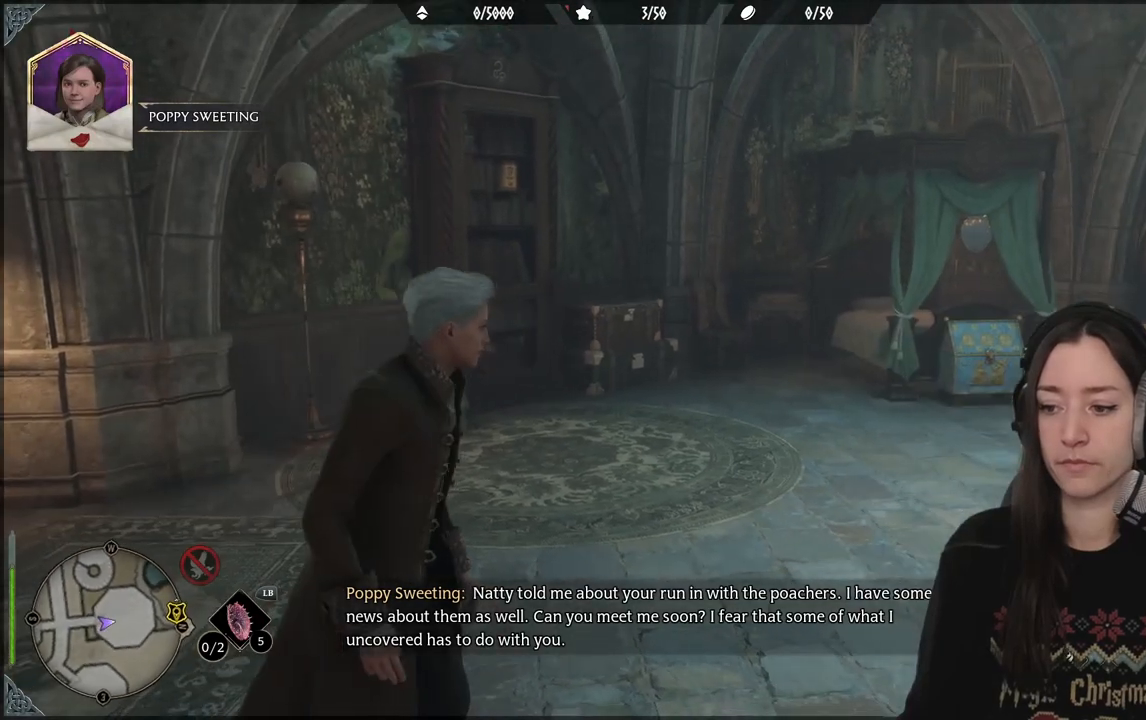
{"buttons": [], "left_stick": "center", "right_stick": "center", "events": []}
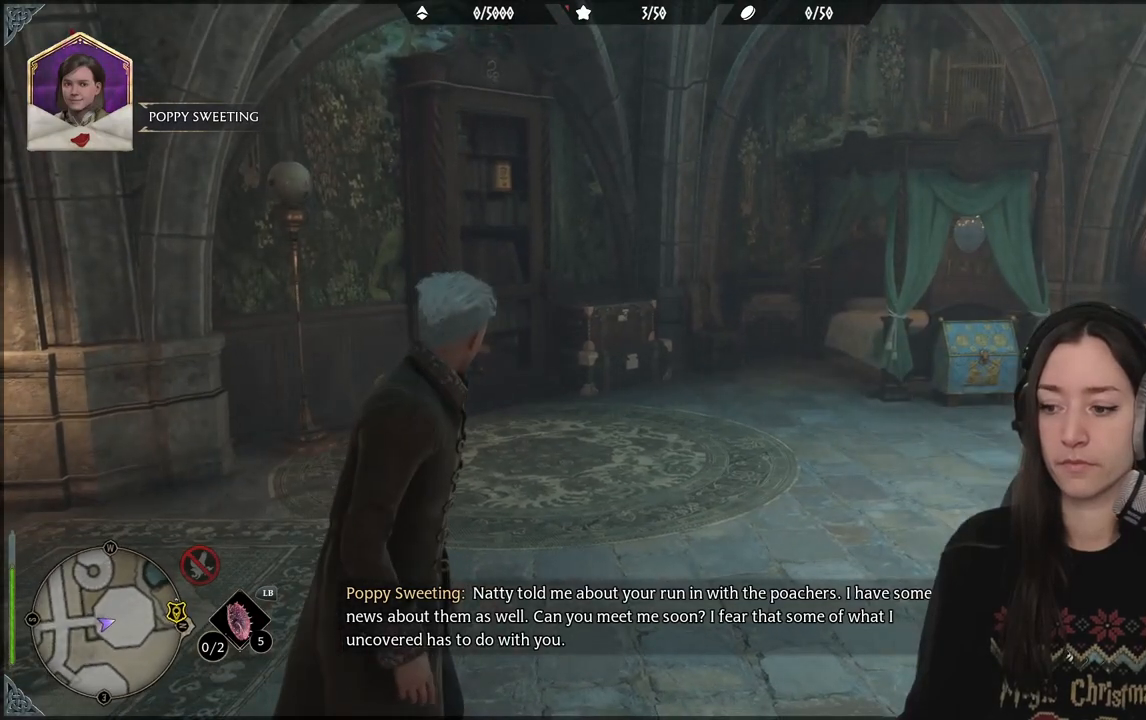
{"buttons": [], "left_stick": "center", "right_stick": "right", "events": [[250, "right_stick", "right"]]}
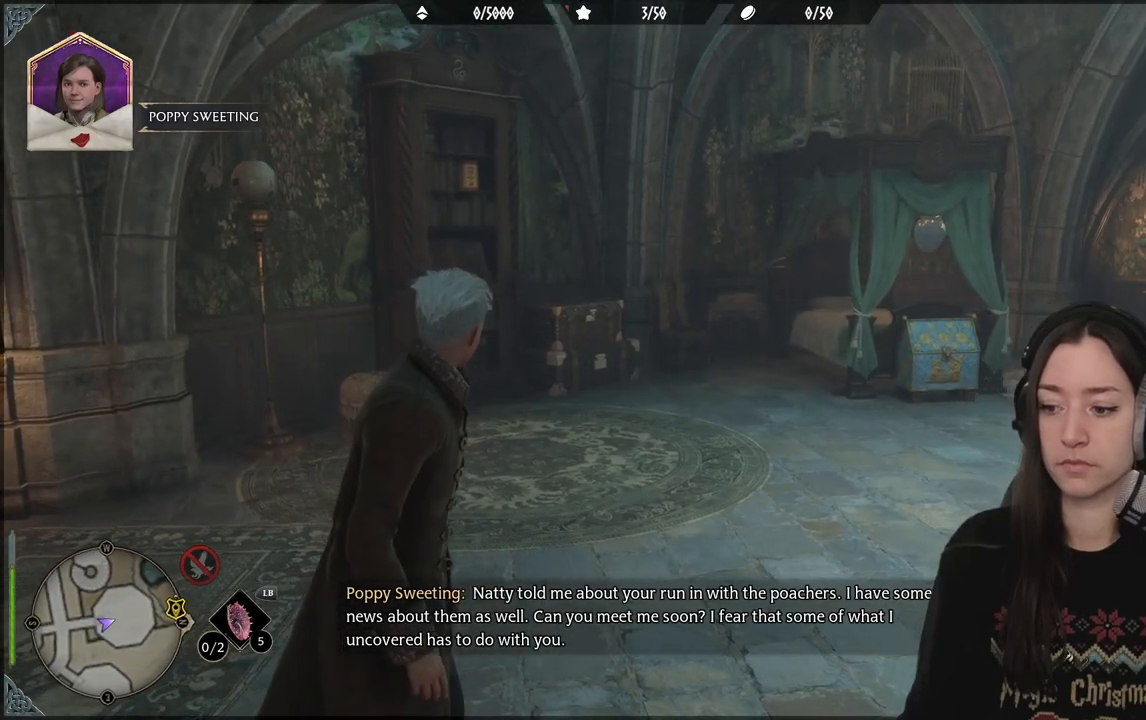
{"buttons": [], "left_stick": "center", "right_stick": "center", "events": [[233, "right_stick", "center"]]}
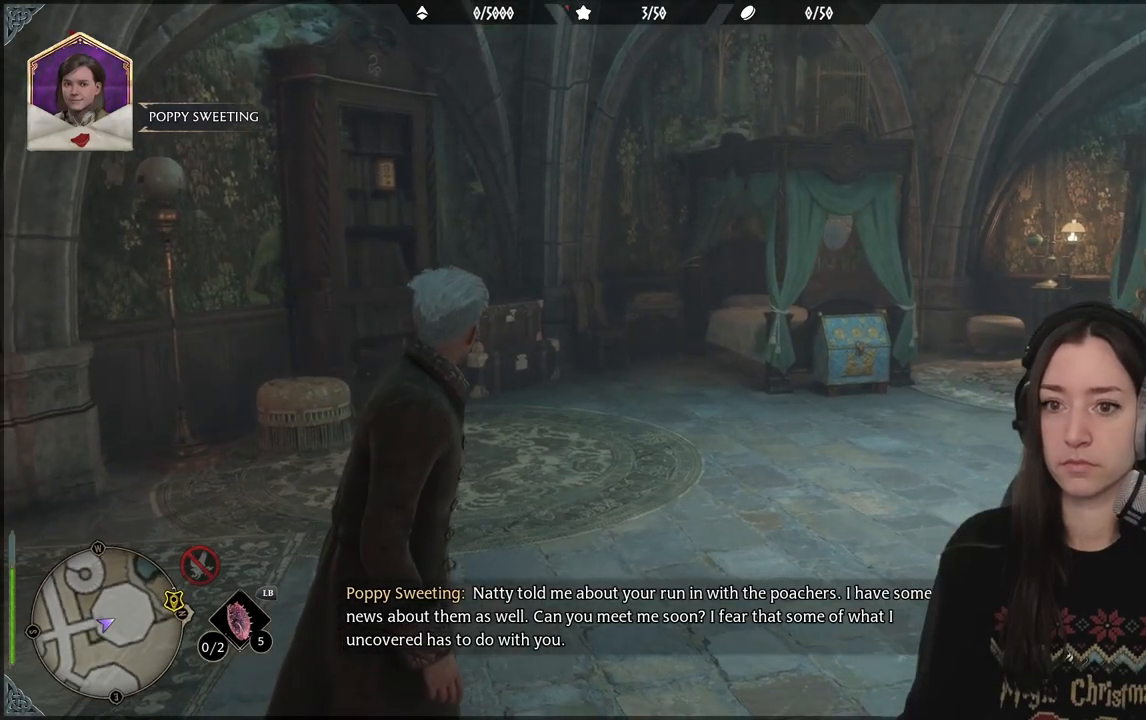
{"buttons": [], "left_stick": "center", "right_stick": "center", "events": []}
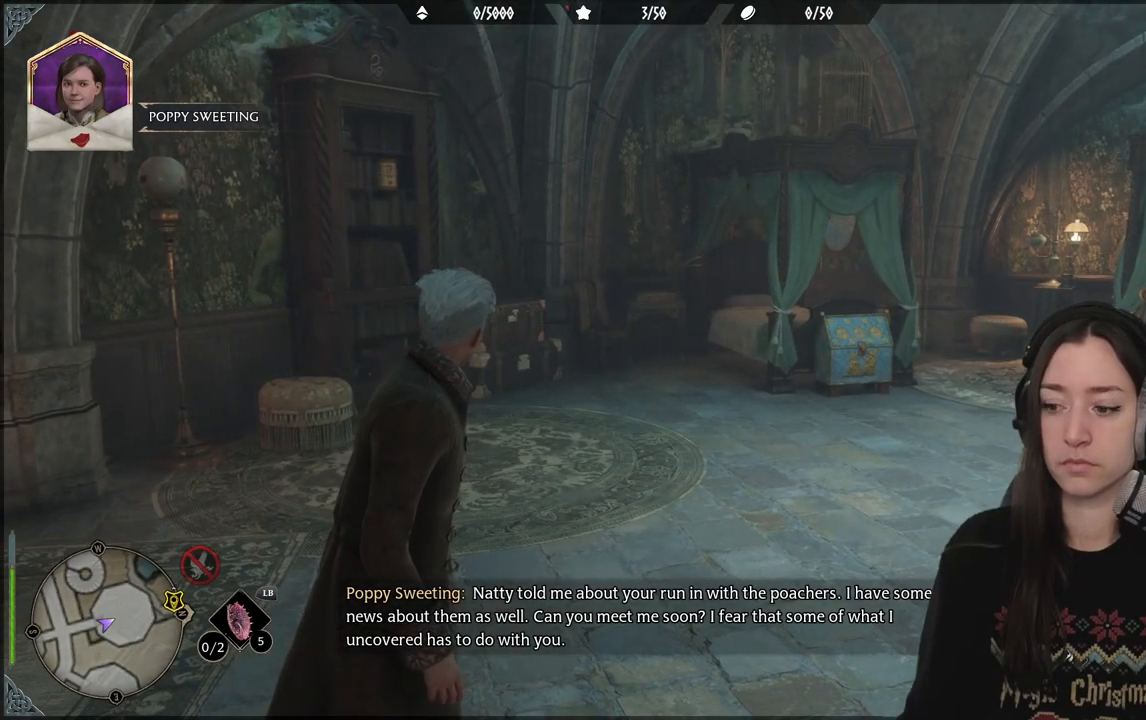
{"buttons": [], "left_stick": "center", "right_stick": "center", "events": []}
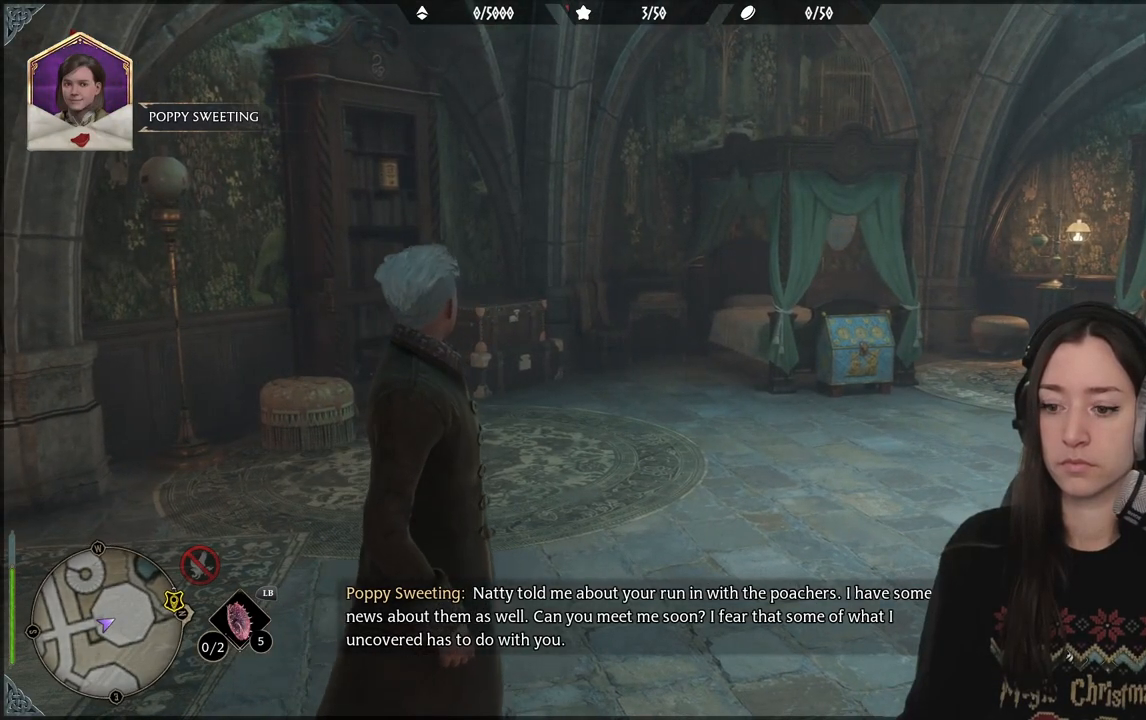
{"buttons": [], "left_stick": "center", "right_stick": "center", "events": []}
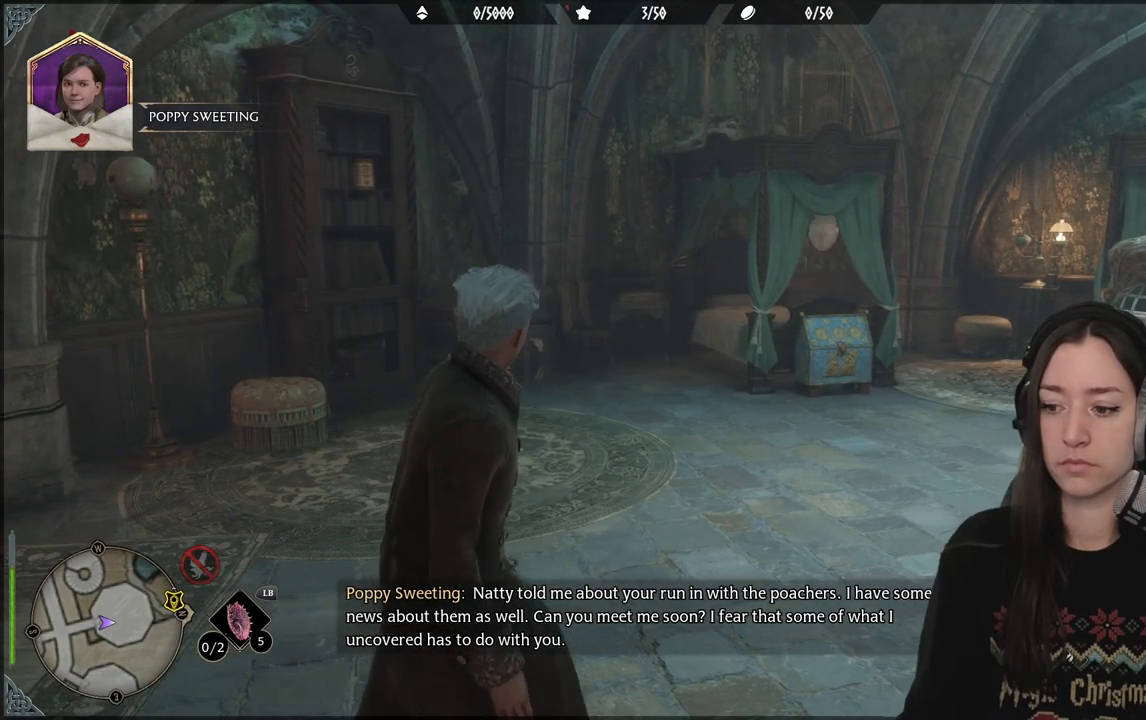
{"buttons": [], "left_stick": "center", "right_stick": "center", "events": []}
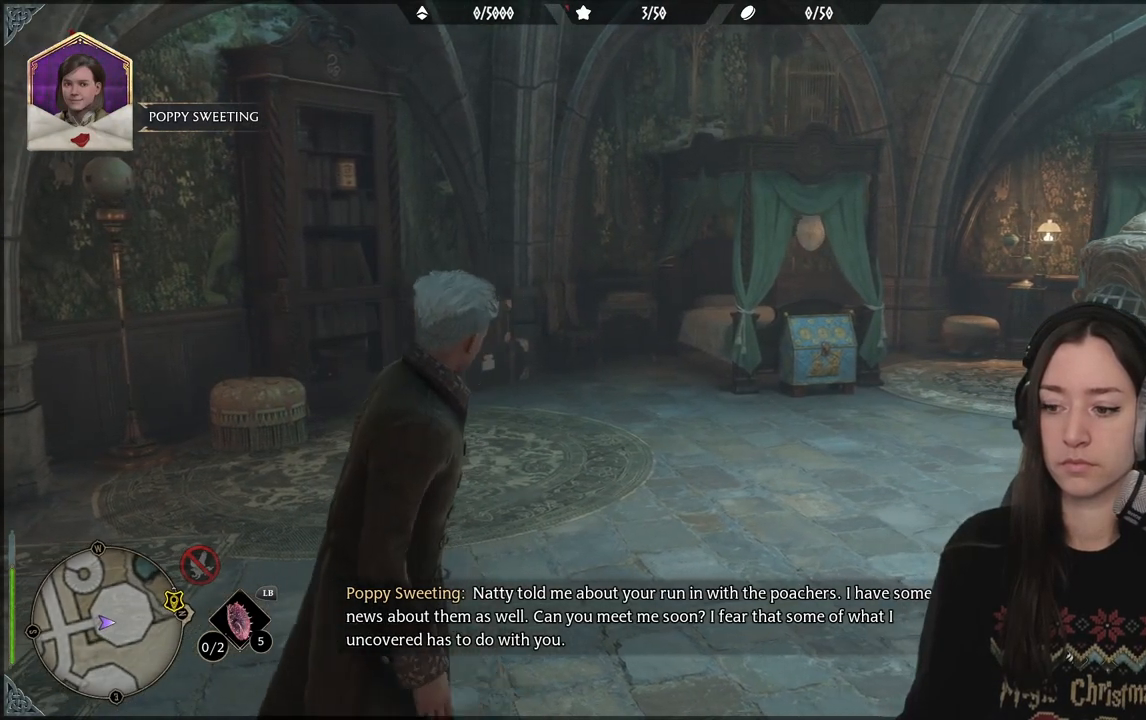
{"buttons": [], "left_stick": "center", "right_stick": "center", "events": []}
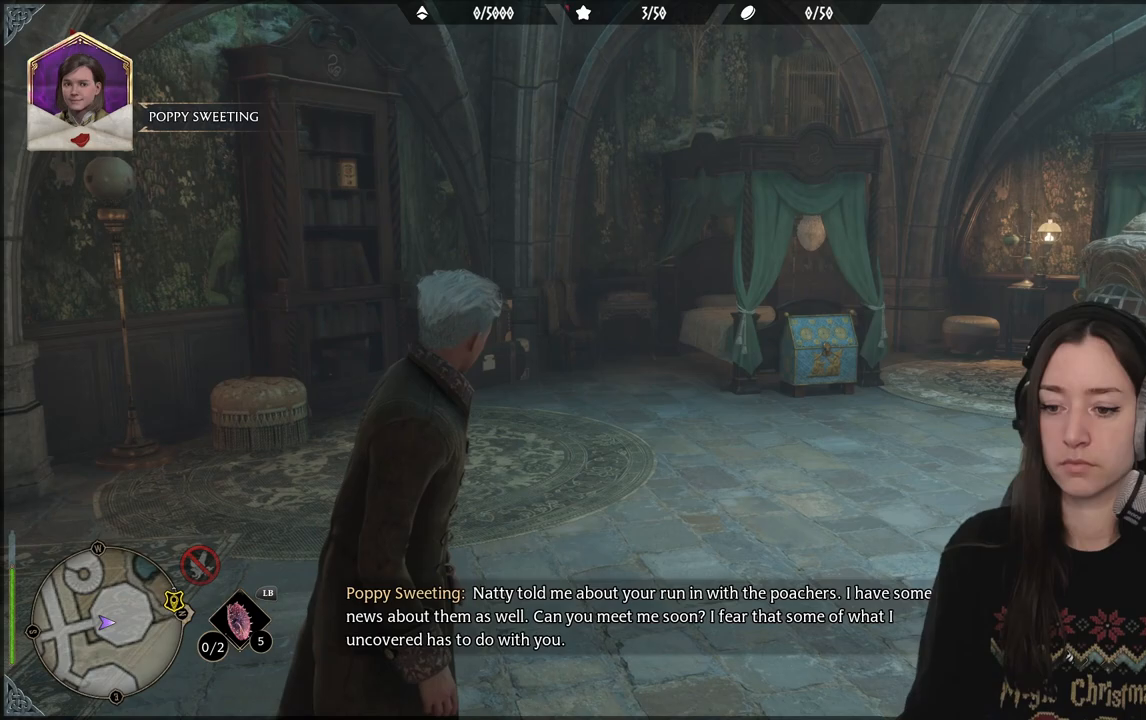
{"buttons": [], "left_stick": "up-left", "right_stick": "center", "events": [[150, "left_stick", "up-left"]]}
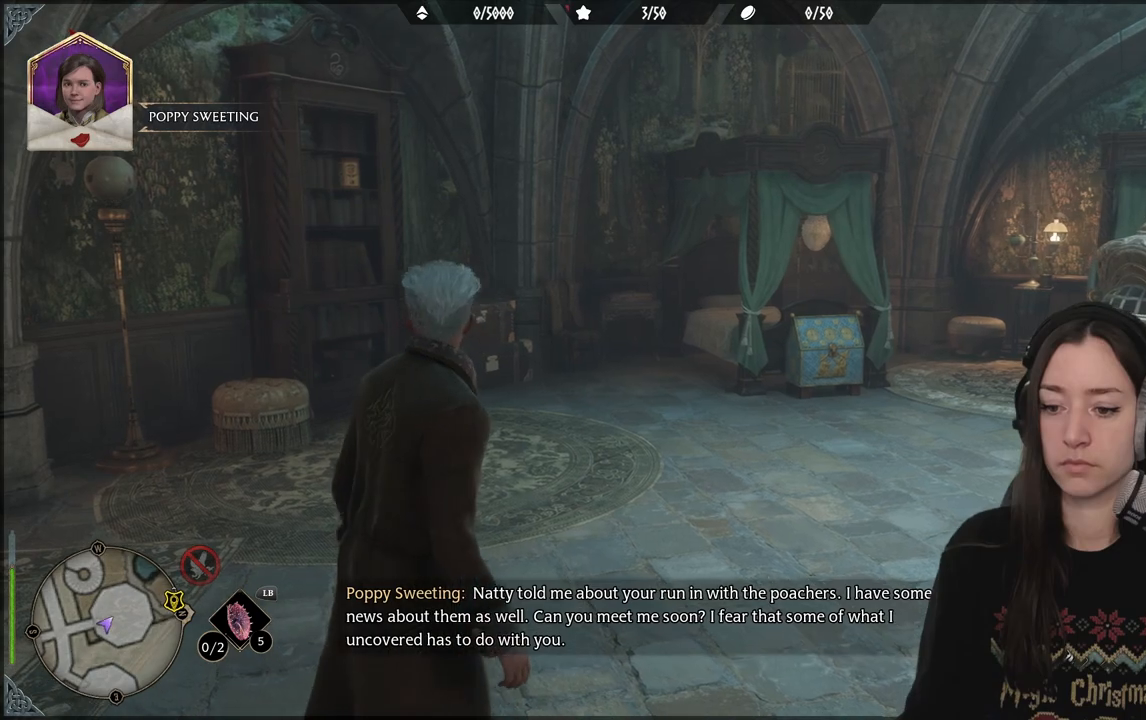
{"buttons": [], "left_stick": "up-left", "right_stick": "center", "events": []}
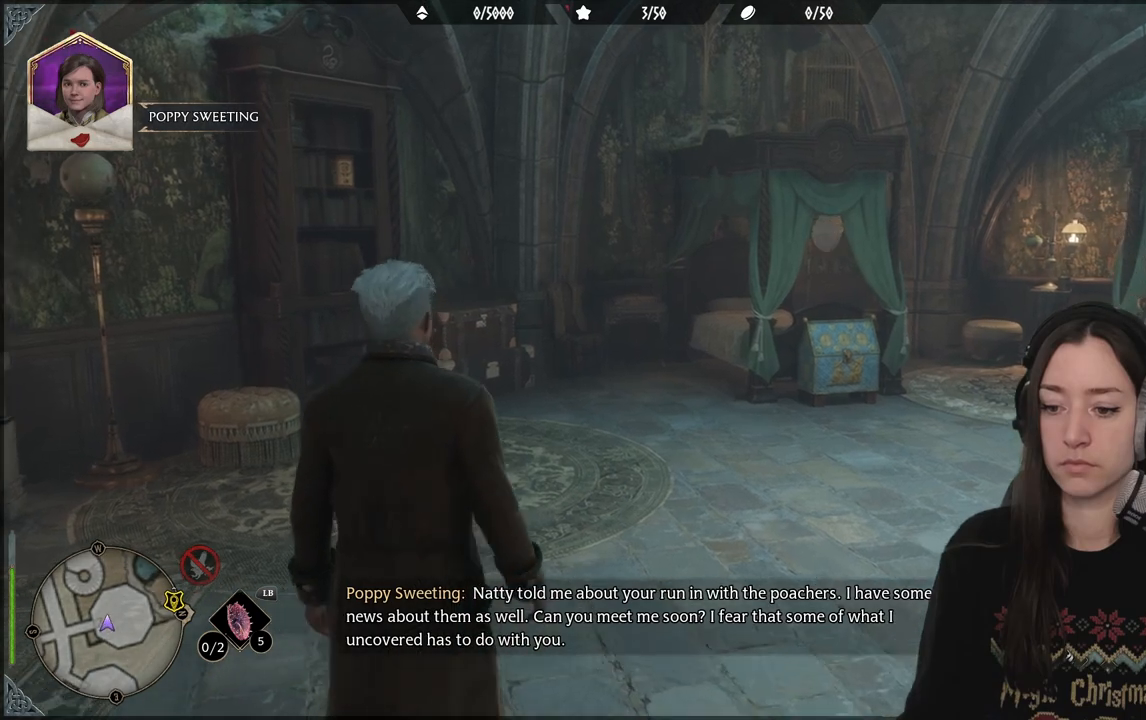
{"buttons": [], "left_stick": "up-left", "right_stick": "center", "events": []}
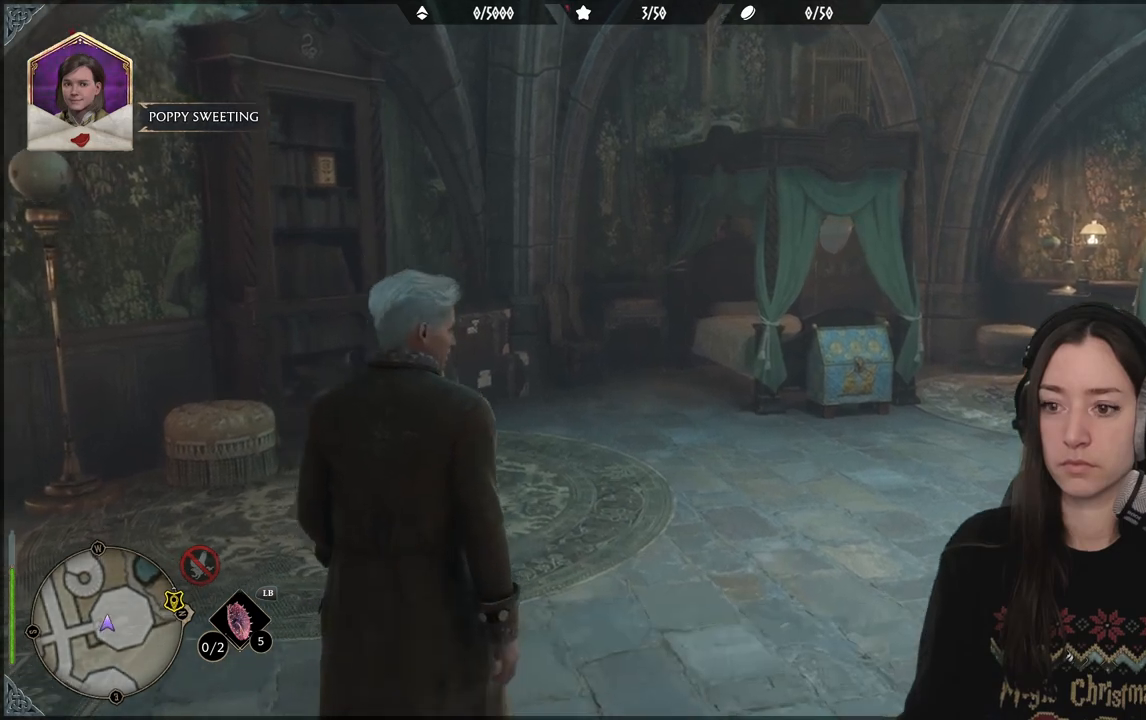
{"buttons": [], "left_stick": "up-left", "right_stick": "left", "events": [[483, "right_stick", "left"]]}
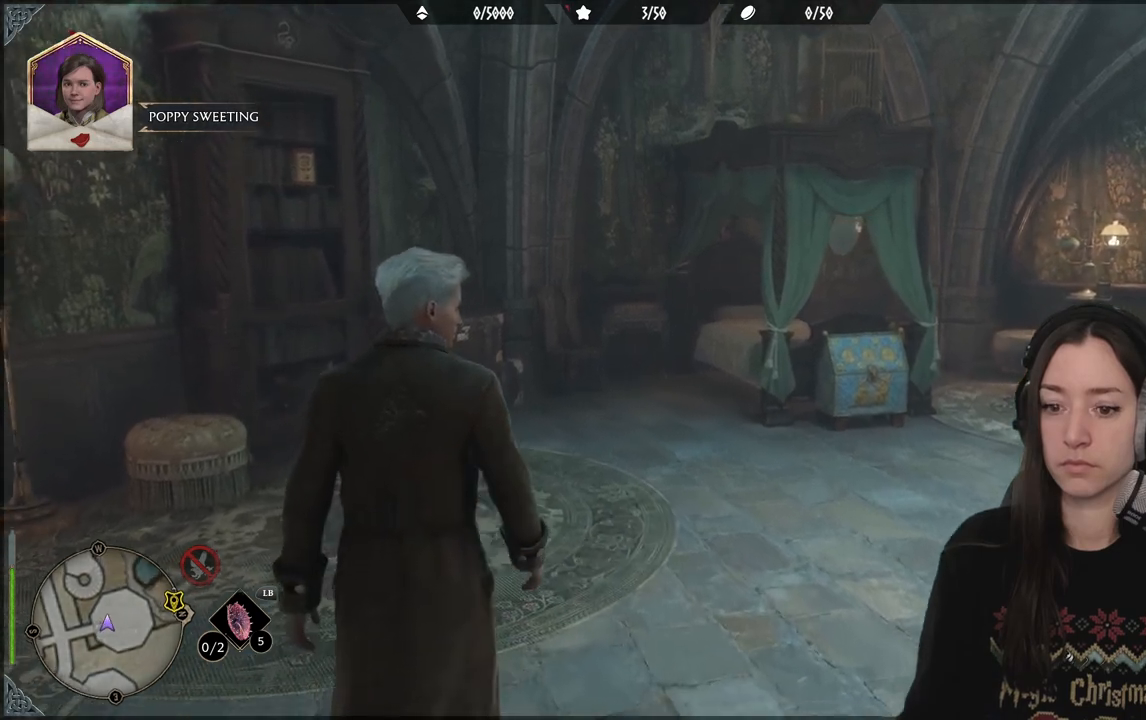
{"buttons": [], "left_stick": "up-left", "right_stick": "left", "events": []}
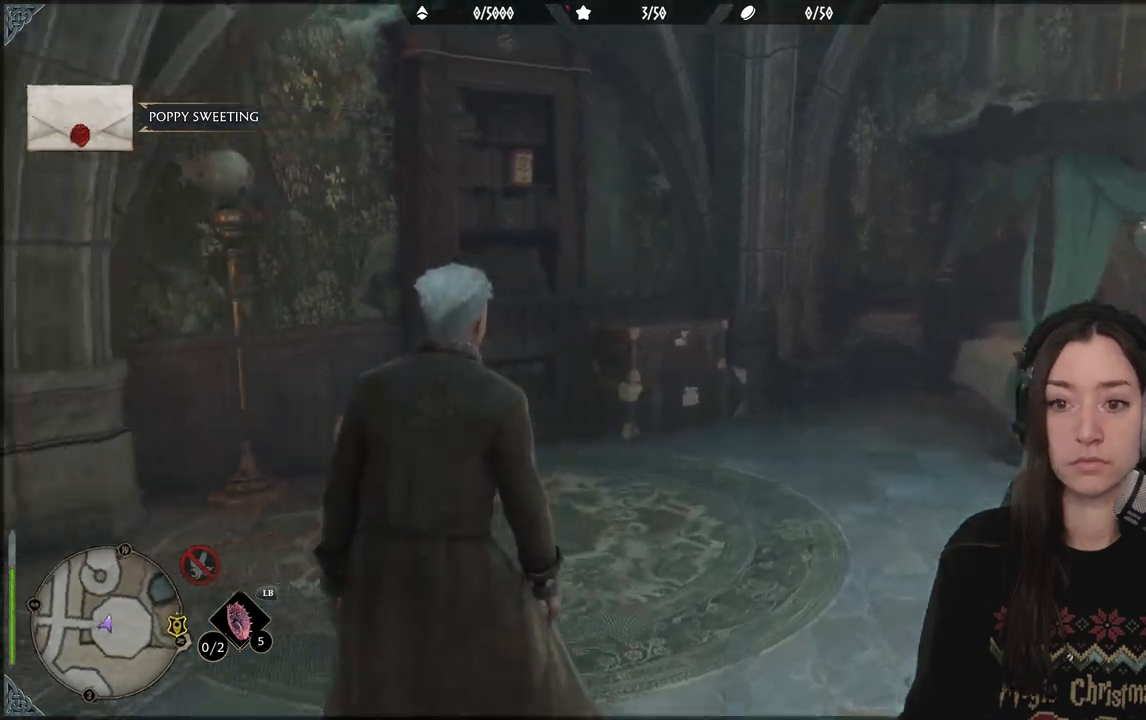
{"buttons": [], "left_stick": "center", "right_stick": "left", "events": [[383, "left_stick", "center"]]}
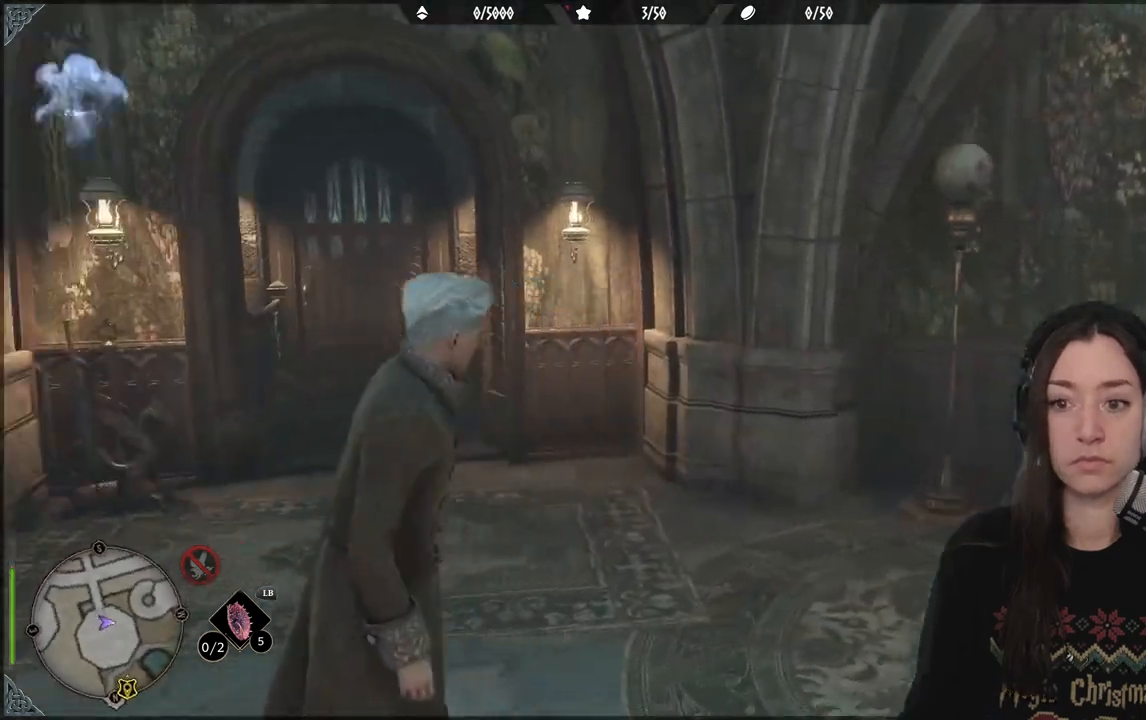
{"buttons": [], "left_stick": "up", "right_stick": "center", "events": [[233, "left_stick", "up"], [233, "right_stick", "center"]]}
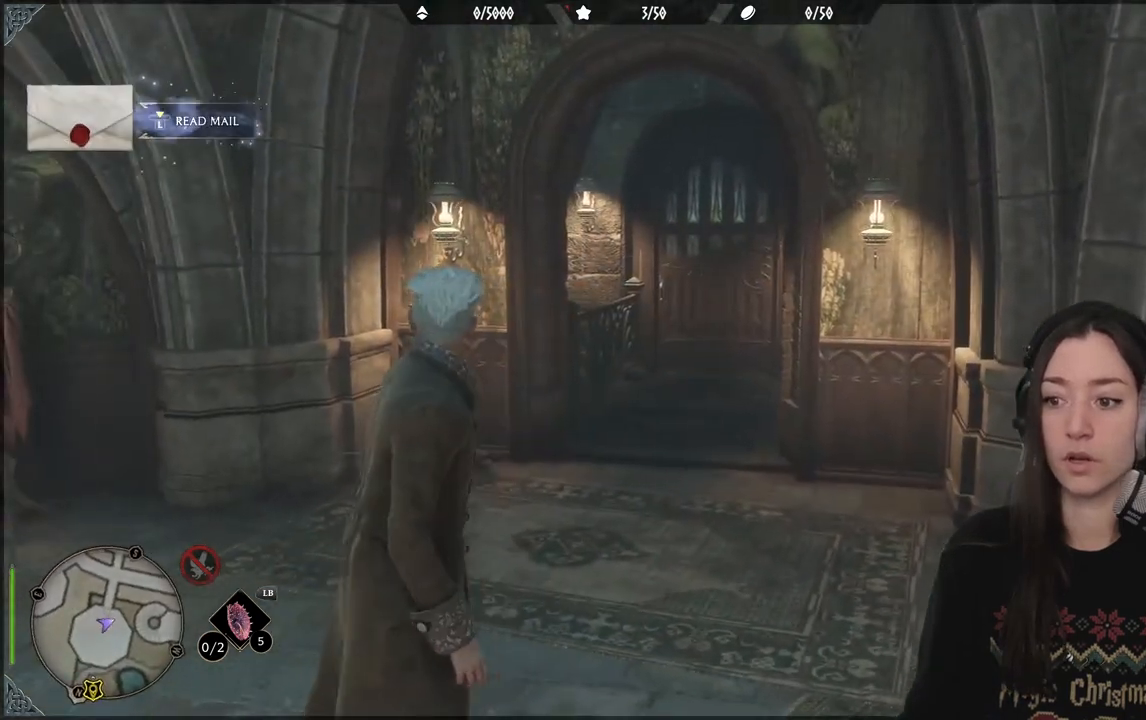
{"buttons": [], "left_stick": "up", "right_stick": "right", "events": [[500, "right_stick", "right"]]}
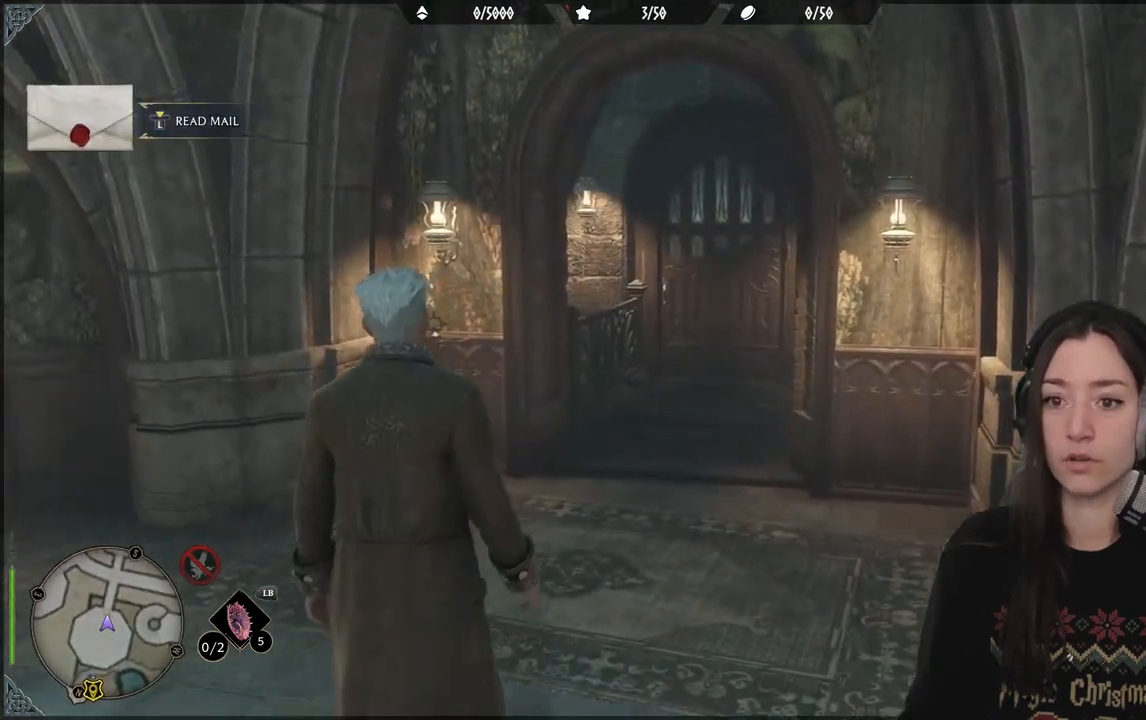
{"buttons": [], "left_stick": "up", "right_stick": "center", "events": [[417, "right_stick", "center"]]}
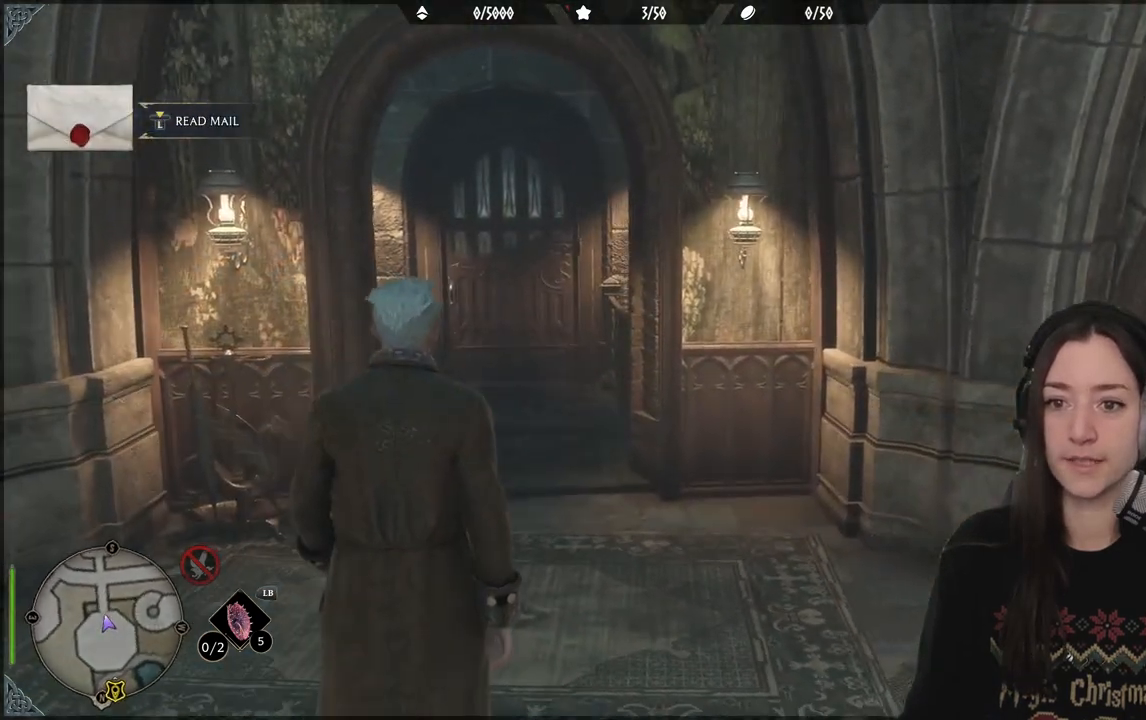
{"buttons": [], "left_stick": "up", "right_stick": "down-left", "events": [[383, "right_stick", "down-left"]]}
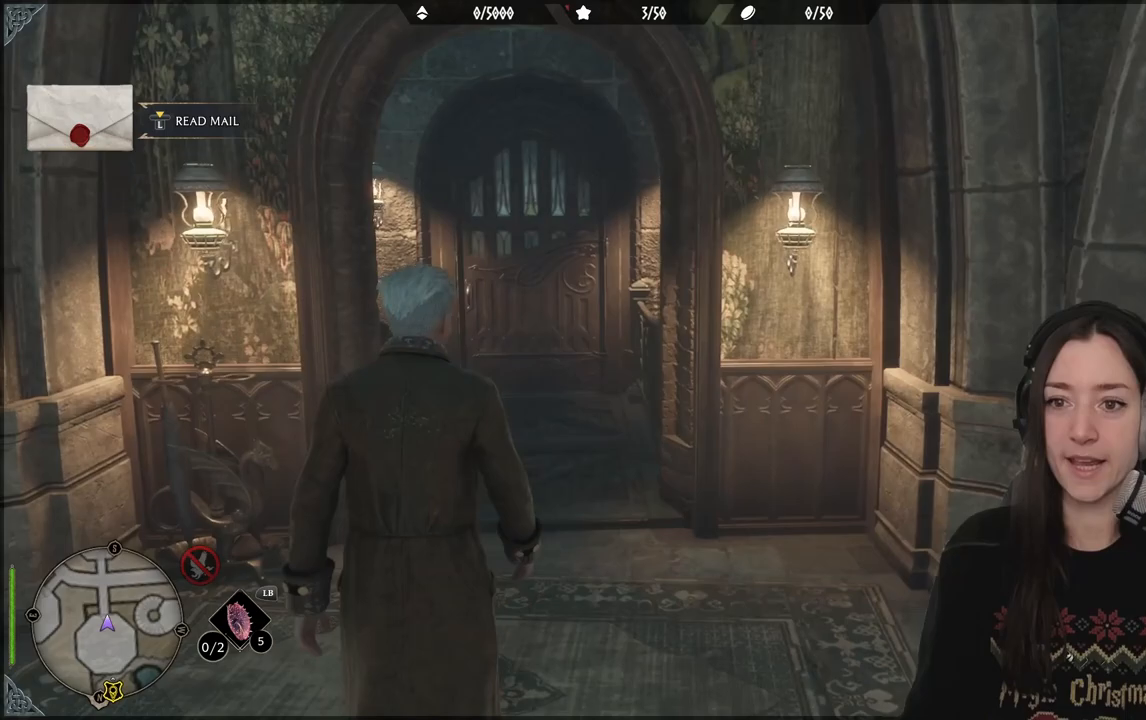
{"buttons": [], "left_stick": "up", "right_stick": "center", "events": [[50, "left_stick", "center"], [50, "right_stick", "left"], [150, "right_stick", "center"], [167, "left_stick", "up"]]}
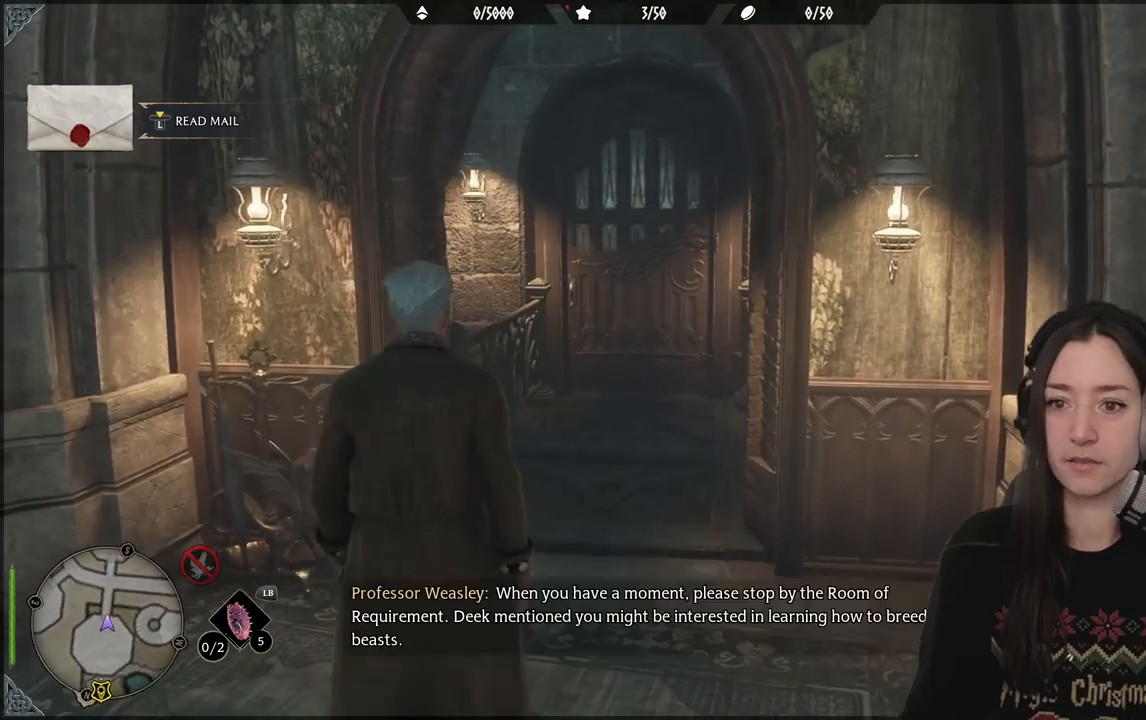
{"buttons": [], "left_stick": "center", "right_stick": "center", "events": [[17, "left_stick", "center"]]}
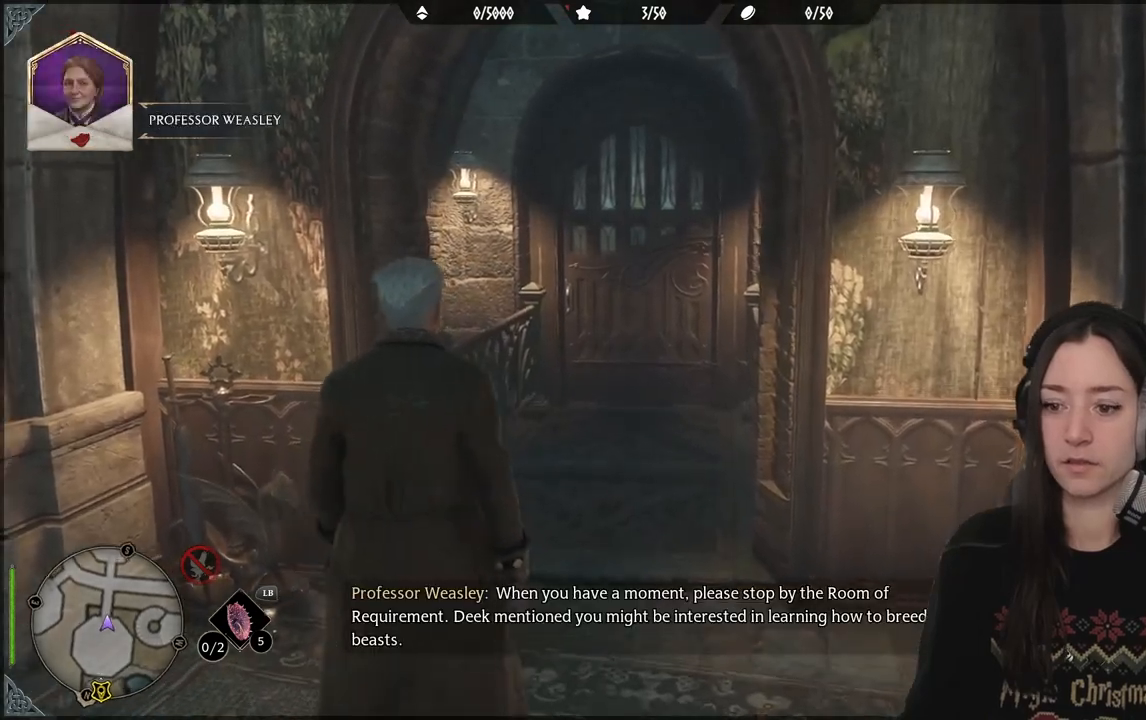
{"buttons": [], "left_stick": "center", "right_stick": "right", "events": [[350, "right_stick", "right"]]}
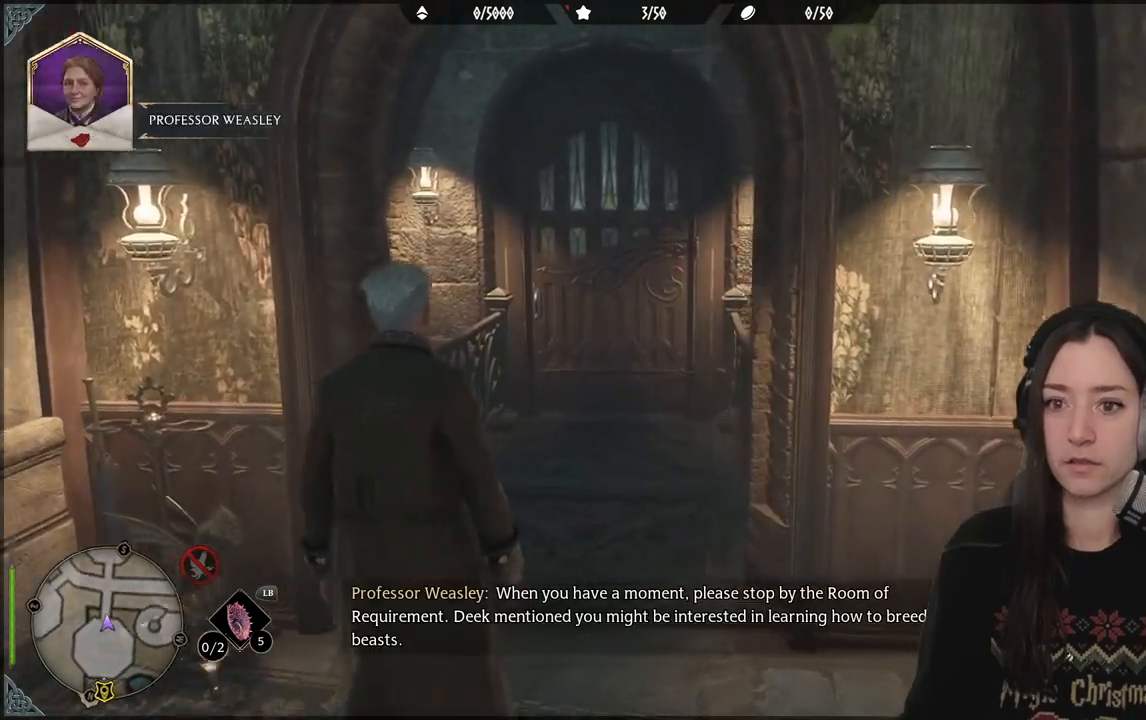
{"buttons": [], "left_stick": "up", "right_stick": "center", "events": [[50, "left_stick", "up"], [50, "right_stick", "center"]]}
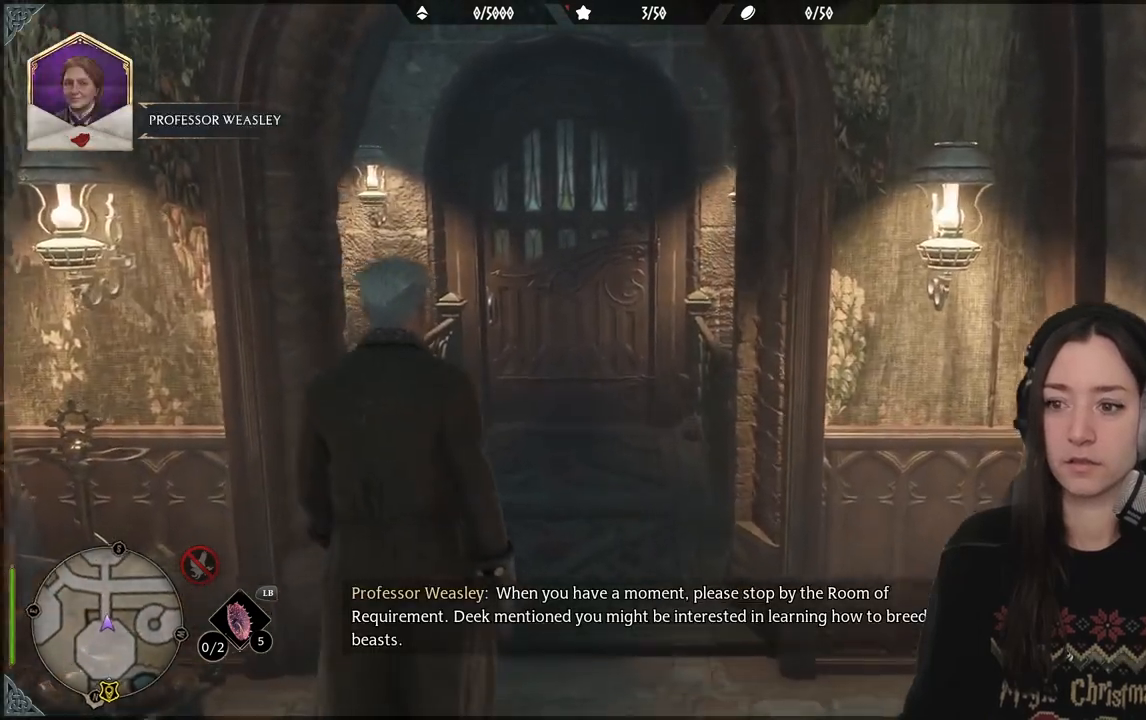
{"buttons": [], "left_stick": "up", "right_stick": "center", "events": []}
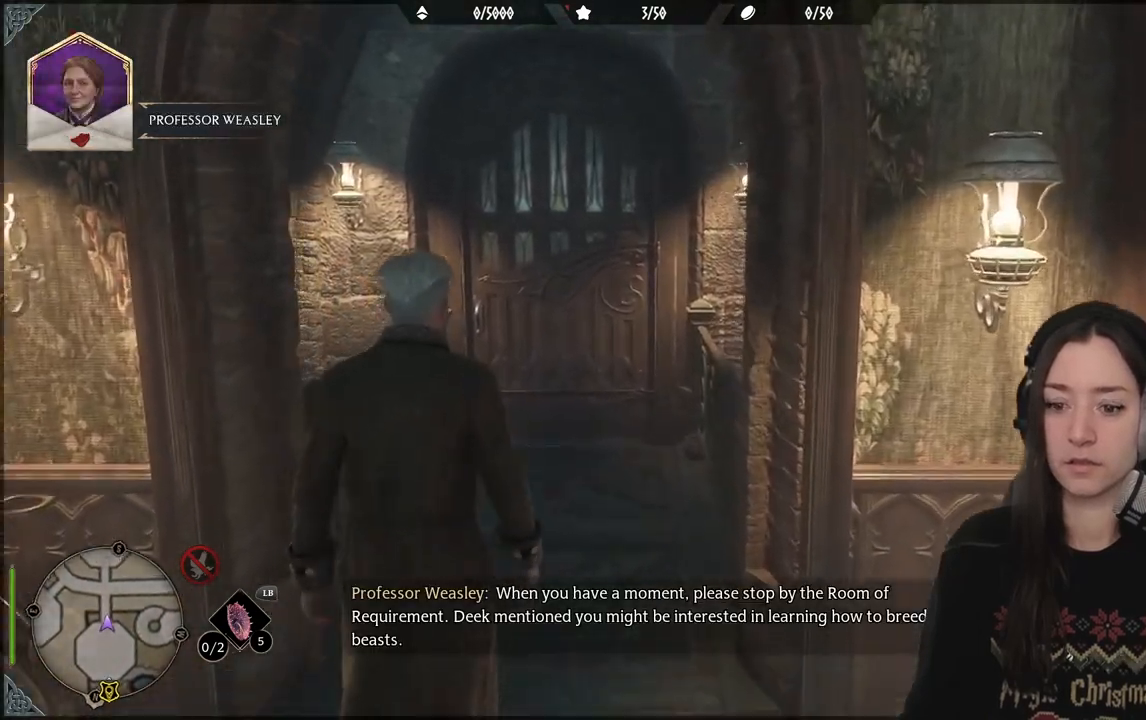
{"buttons": [], "left_stick": "up", "right_stick": "center", "events": []}
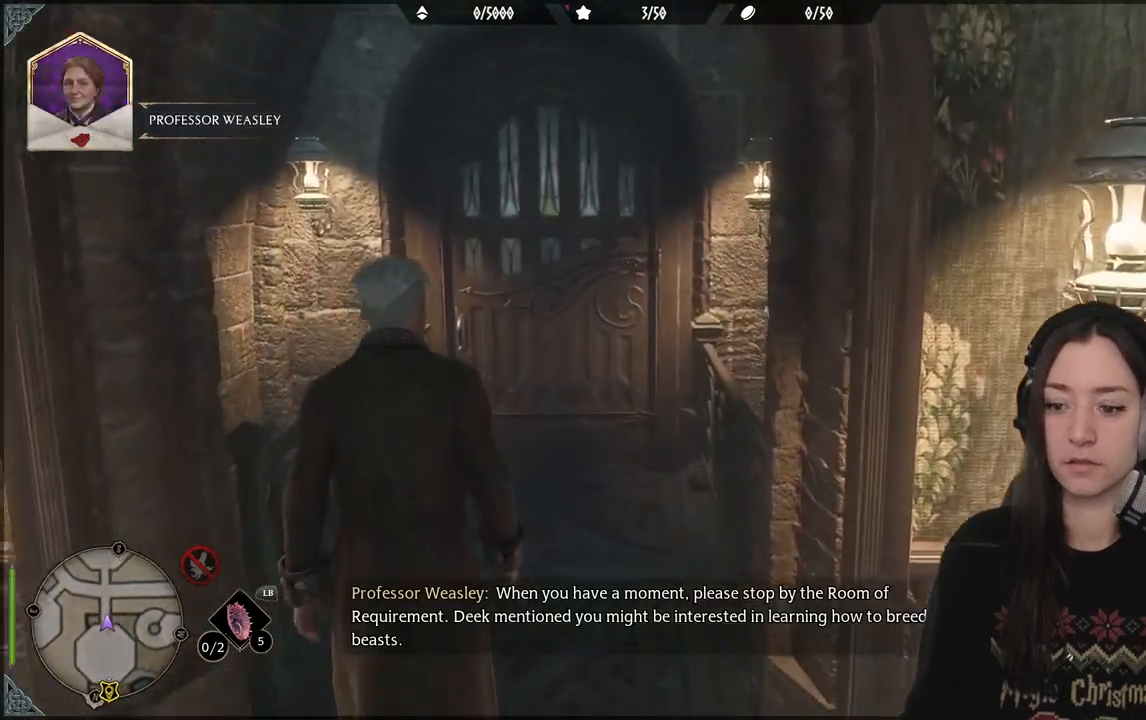
{"buttons": [], "left_stick": "up", "right_stick": "center", "events": []}